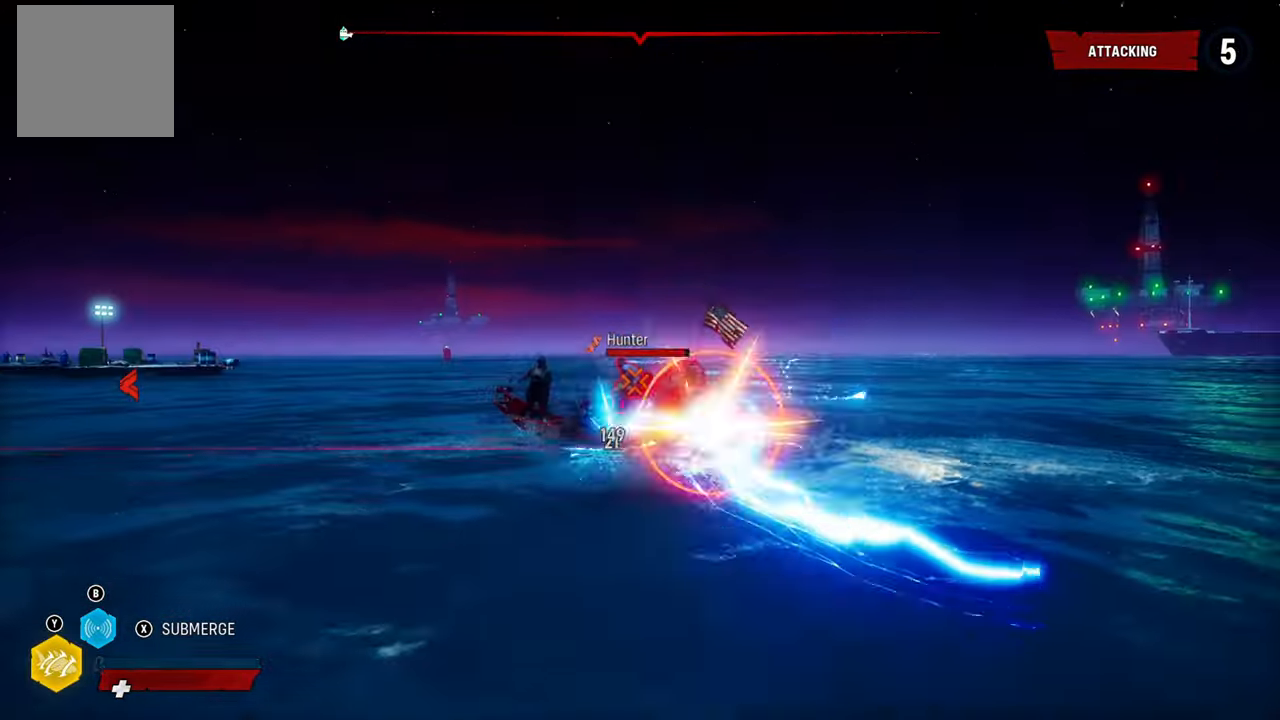
Gameplay with a controller (Xbox layout); each line is a JSON object with the inputs held at the frame after it. "events" lists button and stick changes between this image and that frame as [ms after this image, input, new state], when the widget could be followed in between.
{"buttons": ["L2"], "left_stick": "up", "right_stick": "down-right", "events": [[140, "R2", "up"], [140, "right_stick", "down-right"], [240, "R2", "down"], [400, "R2", "up"]]}
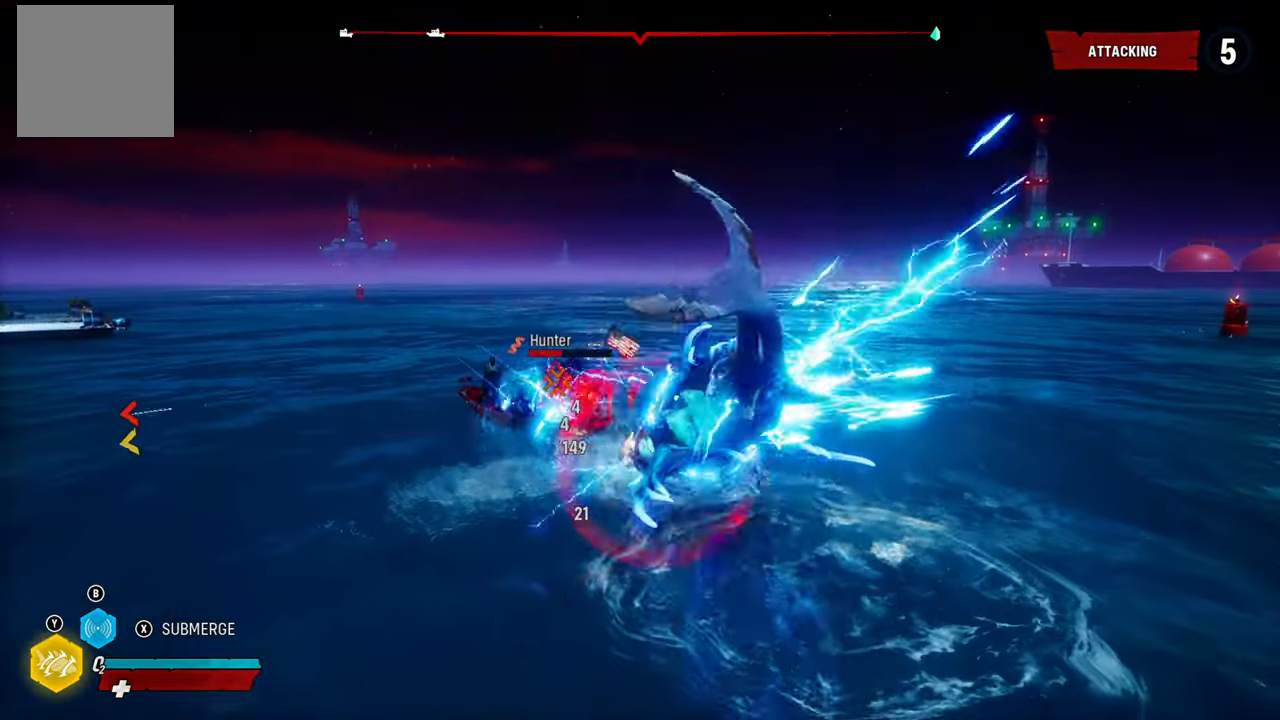
{"buttons": ["L2"], "left_stick": "up-left", "right_stick": "center", "events": [[100, "left_stick", "up-left"], [280, "right_stick", "center"]]}
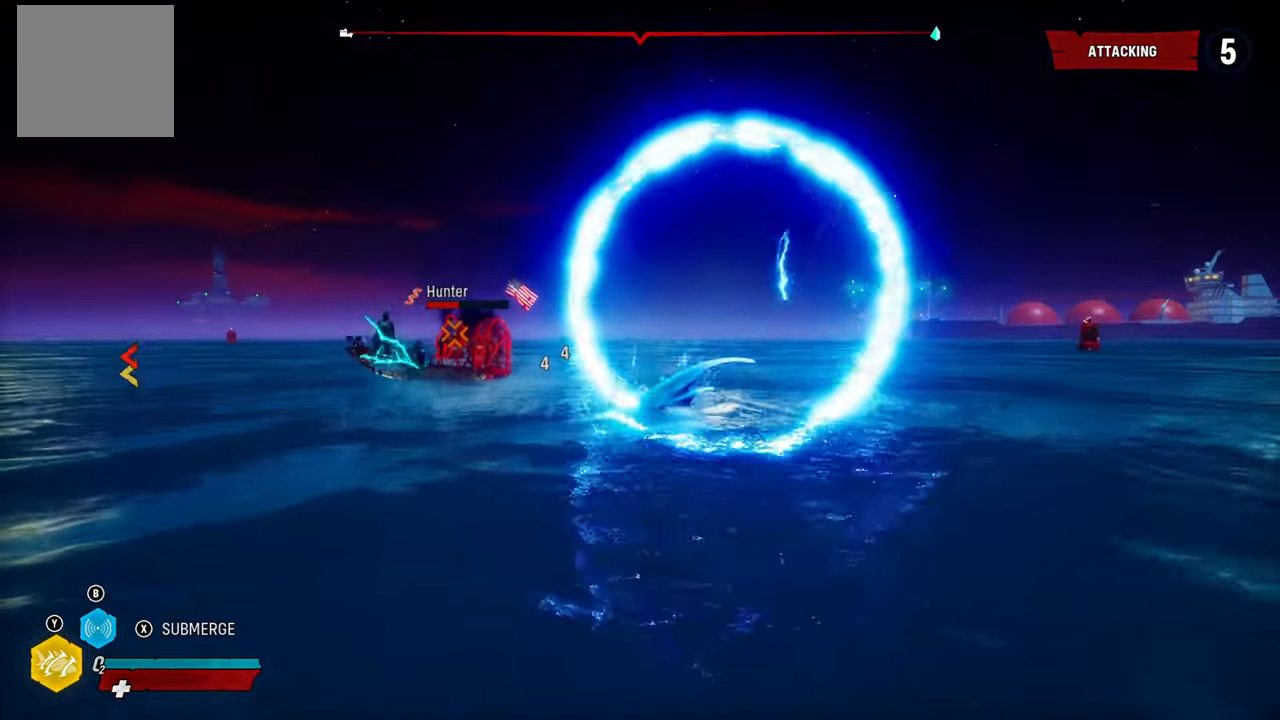
{"buttons": ["L2"], "left_stick": "up-left", "right_stick": "center", "events": [[40, "R1", "down"], [180, "R1", "up"]]}
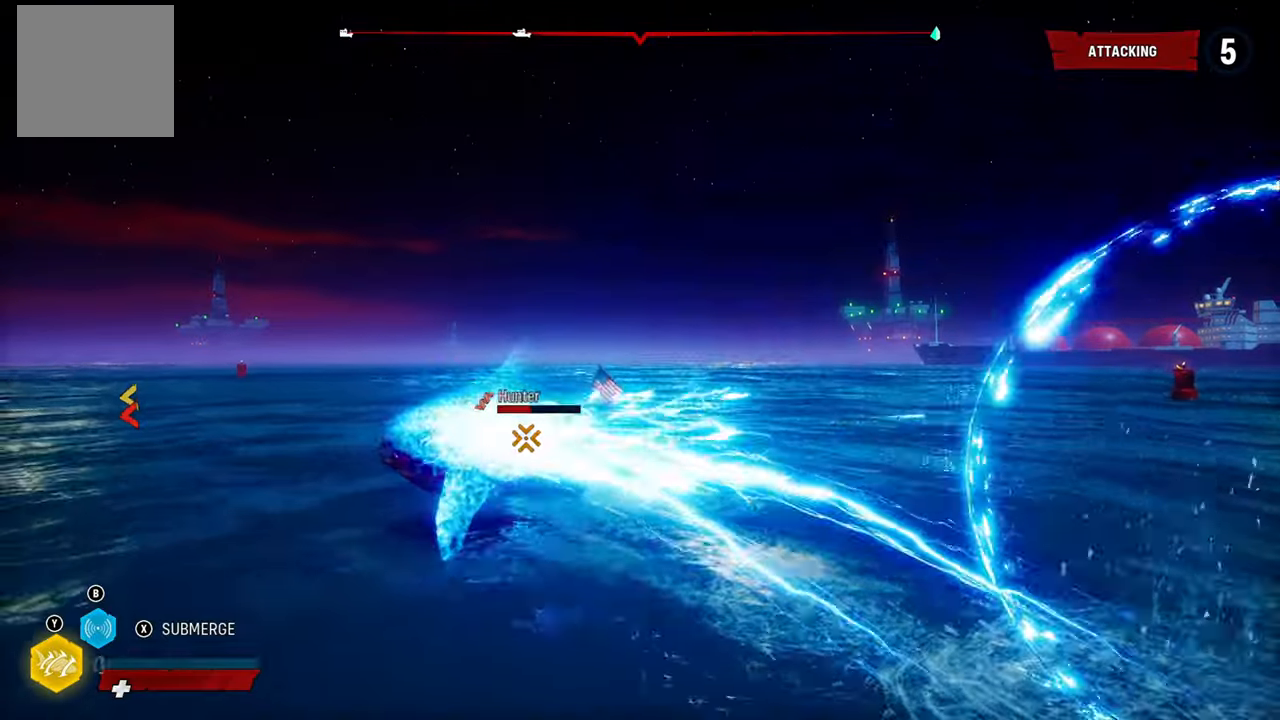
{"buttons": ["L2"], "left_stick": "up-right", "right_stick": "down-right", "events": [[60, "right_stick", "down"], [100, "R1", "down"], [100, "left_stick", "up"], [140, "right_stick", "right"], [200, "R1", "up"], [200, "left_stick", "up-right"], [340, "R1", "down"], [400, "right_stick", "down-right"], [460, "R1", "up"]]}
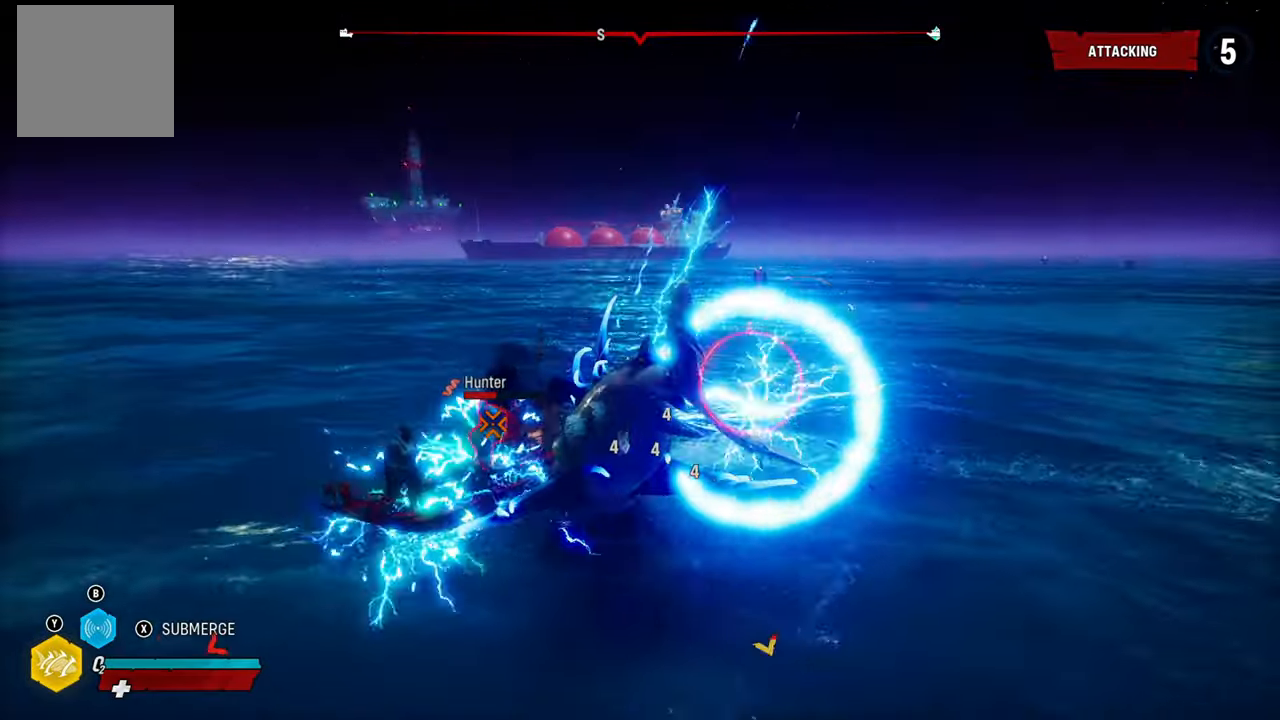
{"buttons": ["L2", "R1"], "left_stick": "left", "right_stick": "right", "events": [[100, "R1", "down"], [120, "right_stick", "right"], [240, "R1", "up"], [320, "R1", "down"], [320, "left_stick", "up-left"], [400, "R1", "up"], [400, "left_stick", "left"], [500, "R1", "down"]]}
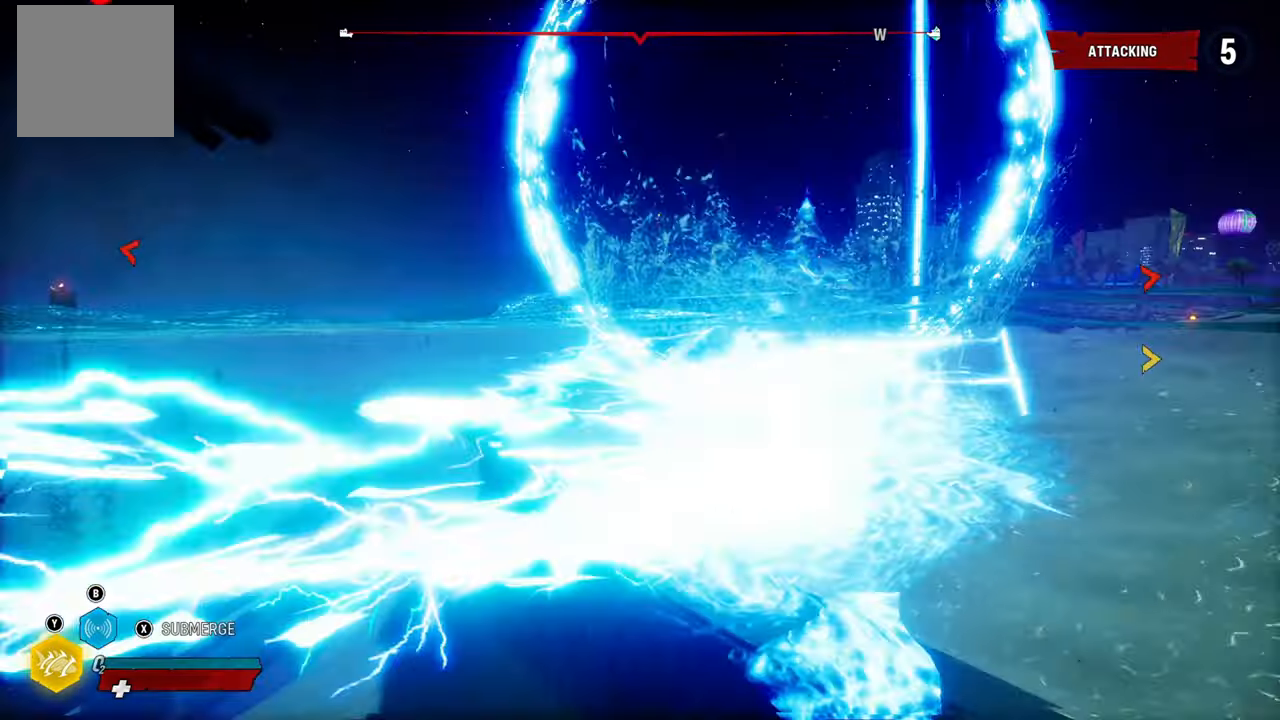
{"buttons": ["L2"], "left_stick": "down-right", "right_stick": "right", "events": [[100, "R1", "up"], [160, "left_stick", "down-left"], [160, "right_stick", "down-right"], [300, "right_stick", "right"], [400, "left_stick", "down-right"]]}
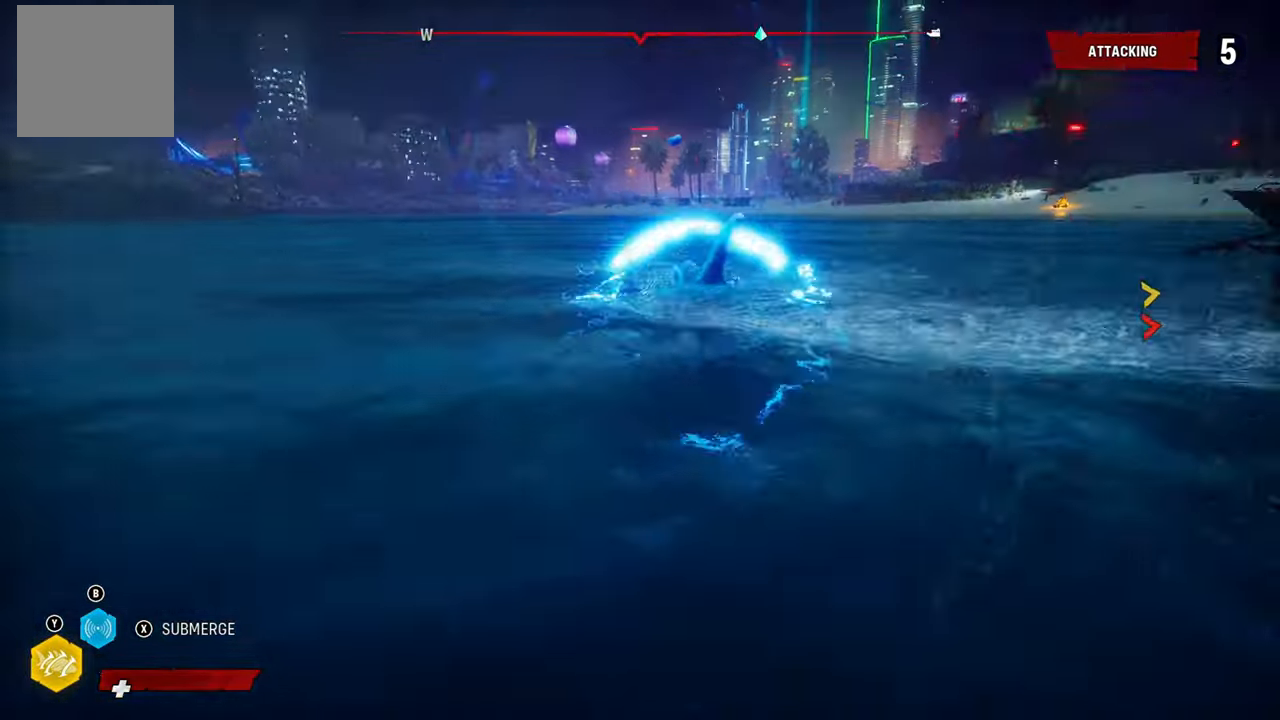
{"buttons": ["L2"], "left_stick": "up-right", "right_stick": "right", "events": [[80, "left_stick", "up-right"], [120, "R1", "down"], [260, "R1", "up"]]}
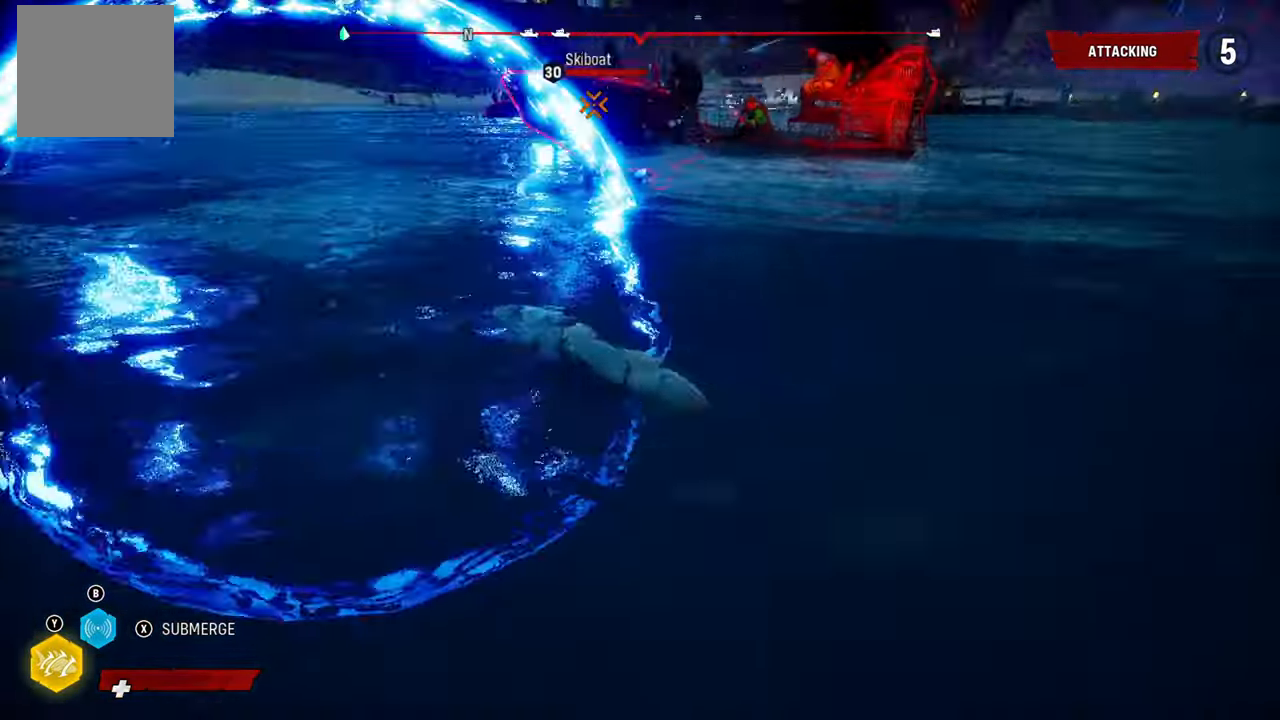
{"buttons": ["L2", "R1"], "left_stick": "up-left", "right_stick": "right", "events": [[140, "left_stick", "up"], [180, "R1", "down"], [340, "R1", "up"], [400, "right_stick", "down-right"], [460, "left_stick", "up-left"], [480, "R1", "down"], [500, "right_stick", "right"]]}
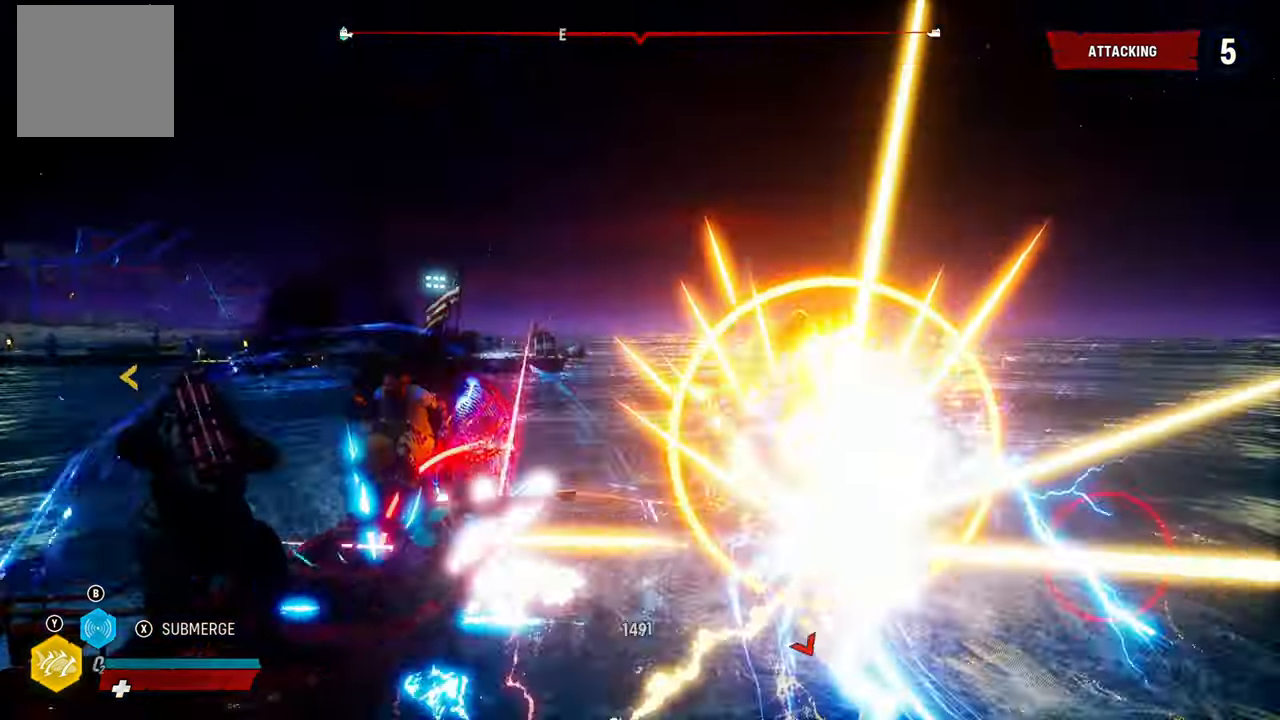
{"buttons": ["L2"], "left_stick": "left", "right_stick": "left", "events": [[140, "R1", "up"], [160, "right_stick", "down-right"], [260, "right_stick", "center"], [280, "left_stick", "left"], [480, "right_stick", "left"]]}
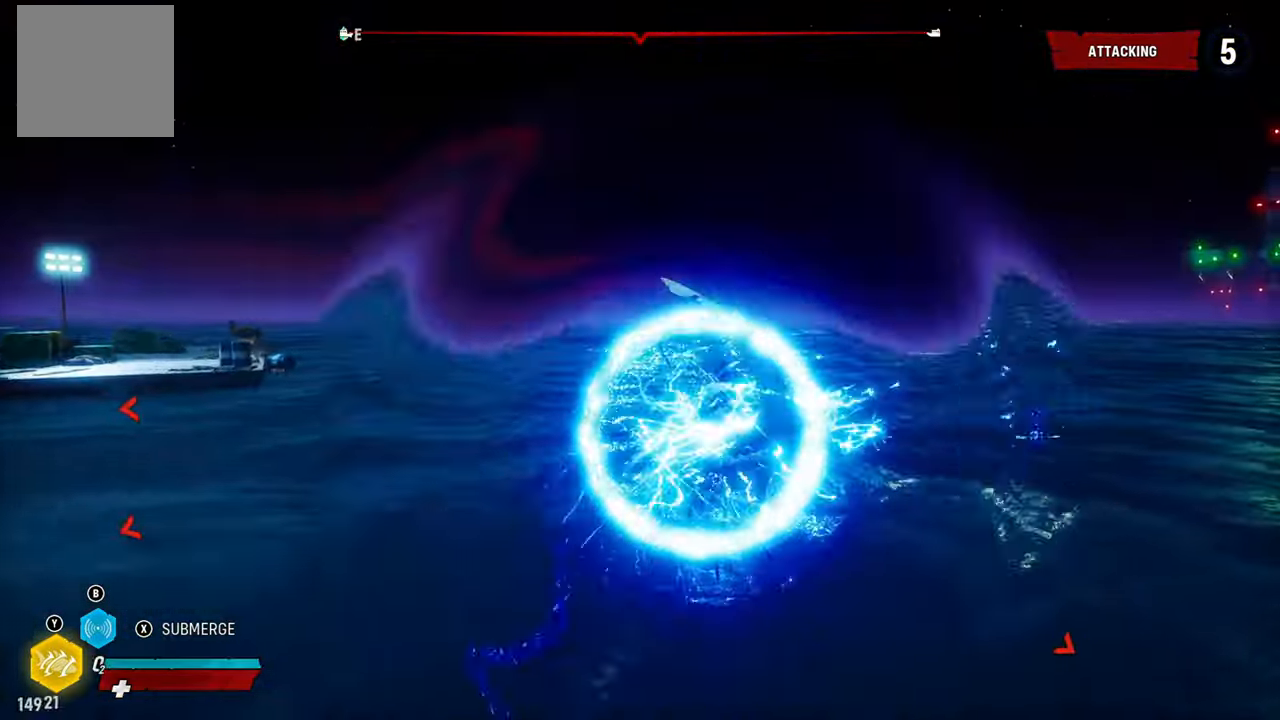
{"buttons": ["L2"], "left_stick": "left", "right_stick": "left", "events": []}
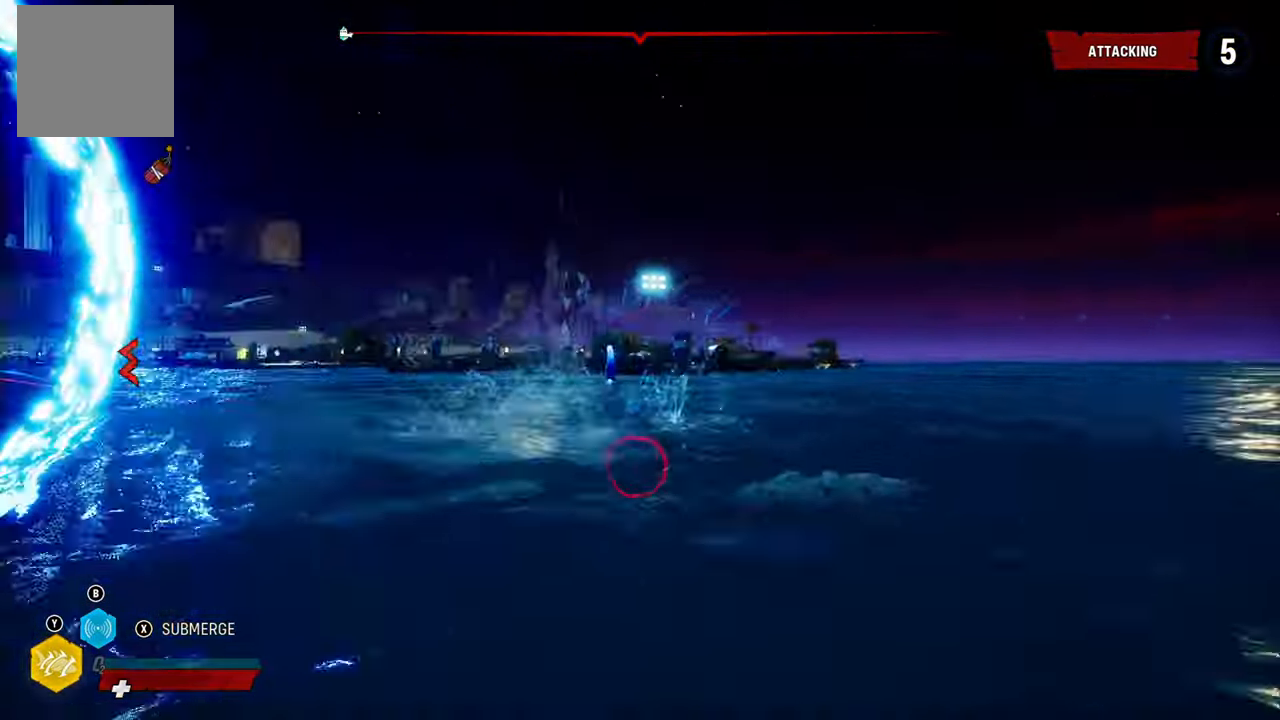
{"buttons": ["L2", "R1"], "left_stick": "up", "right_stick": "center", "events": [[220, "right_stick", "center"], [300, "left_stick", "up"], [440, "R1", "down"]]}
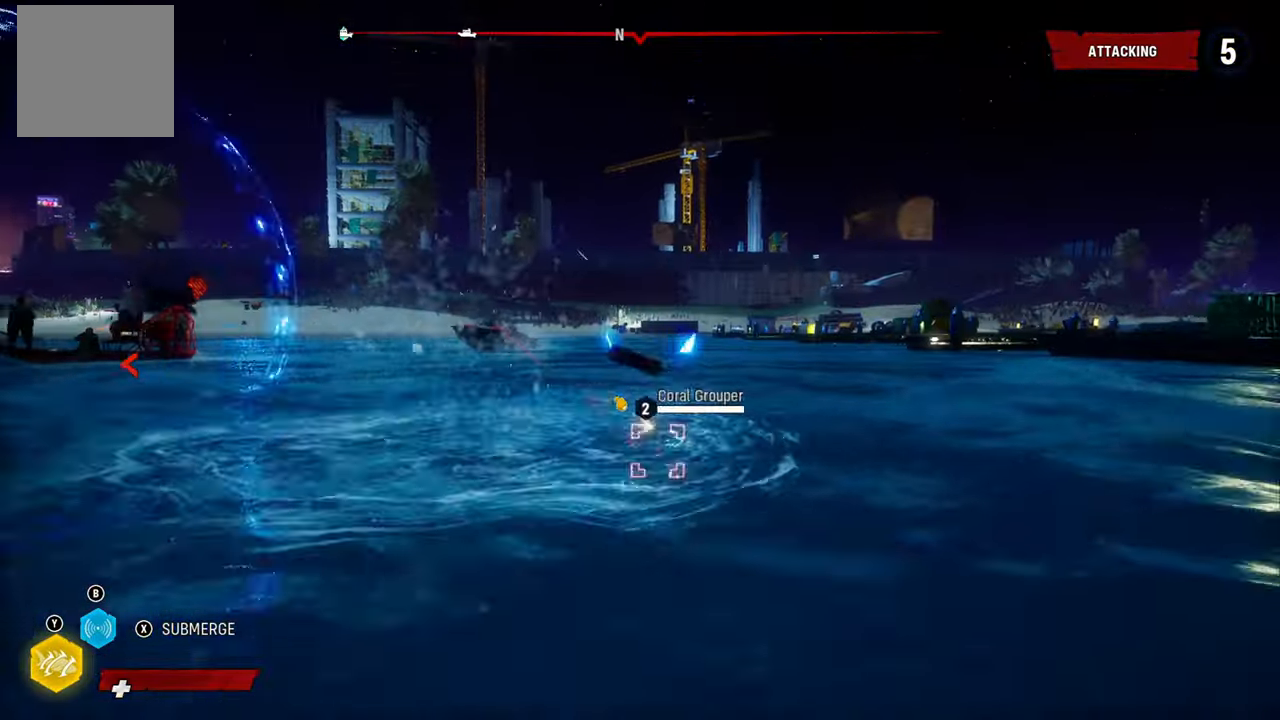
{"buttons": ["L2"], "left_stick": "left", "right_stick": "center", "events": [[60, "left_stick", "up-left"], [100, "R1", "up"], [200, "left_stick", "left"]]}
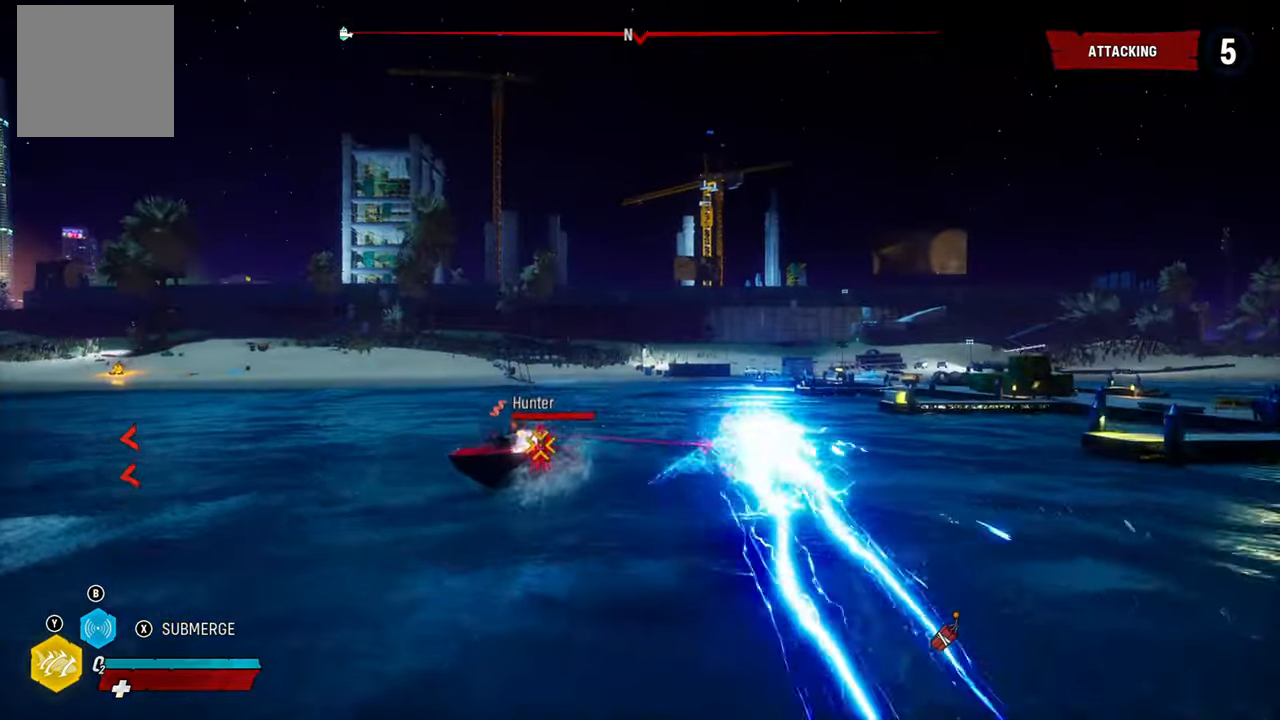
{"buttons": ["L2", "R1"], "left_stick": "left", "right_stick": "left", "events": [[40, "right_stick", "left"], [400, "R1", "down"]]}
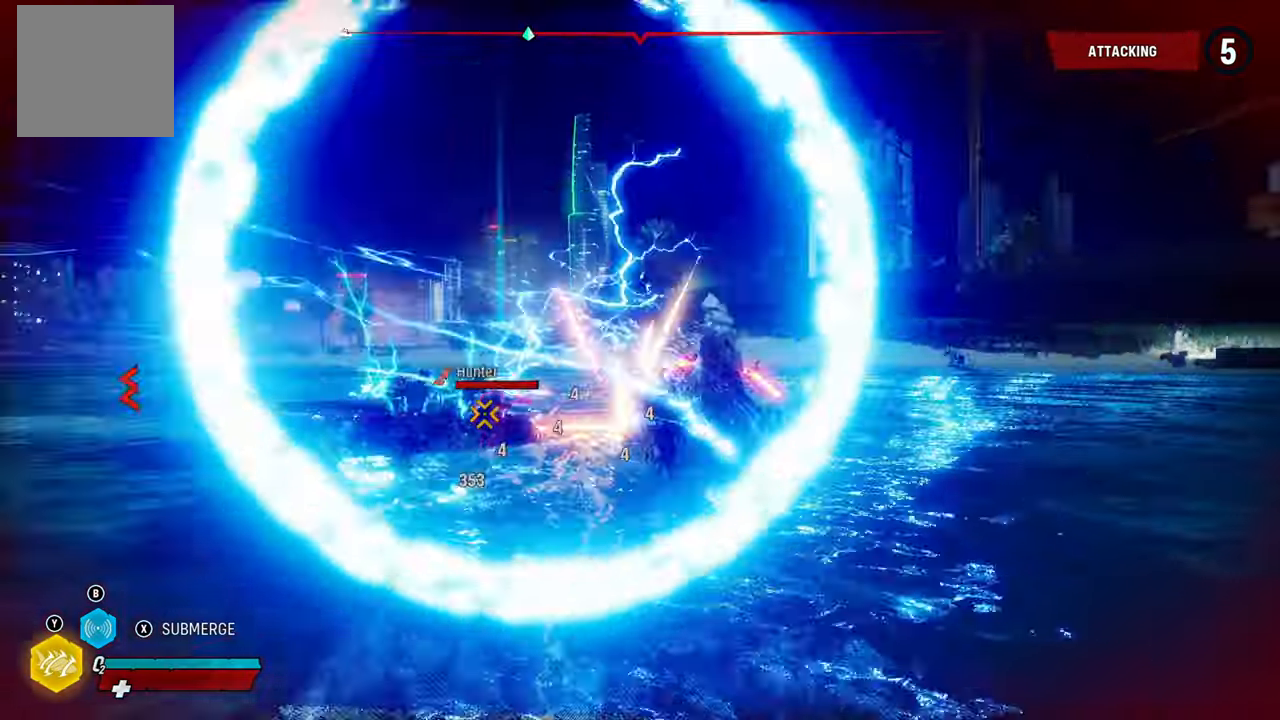
{"buttons": ["L2"], "left_stick": "left", "right_stick": "left", "events": [[60, "R1", "up"], [160, "R1", "down"], [320, "R1", "up"]]}
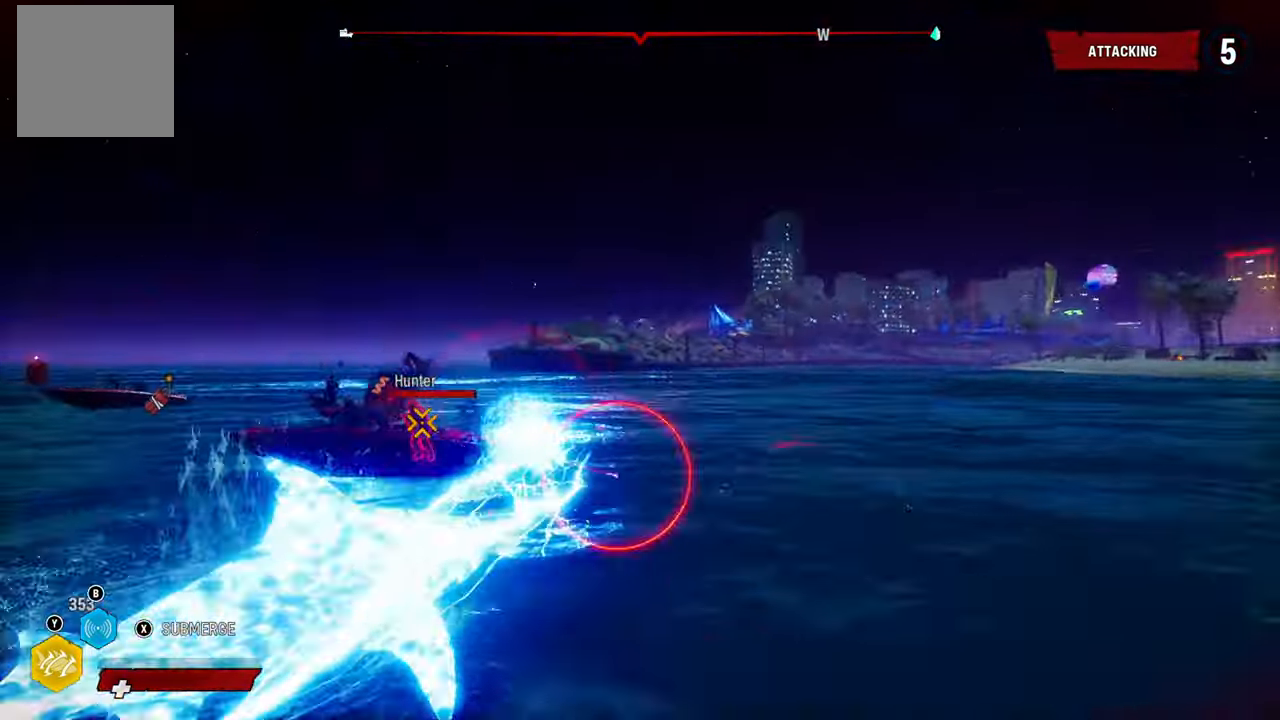
{"buttons": ["L2"], "left_stick": "left", "right_stick": "center", "events": [[340, "R1", "down"], [380, "right_stick", "up-left"], [480, "R1", "up"], [500, "right_stick", "center"]]}
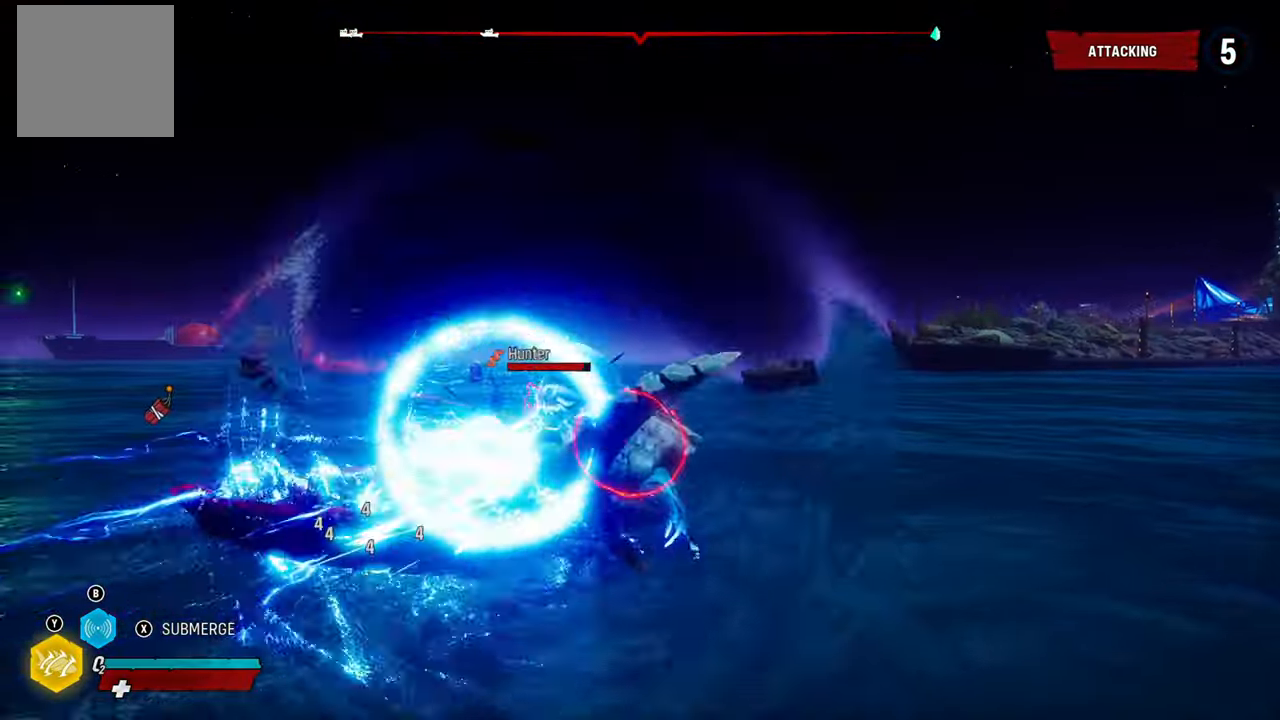
{"buttons": ["L2"], "left_stick": "left", "right_stick": "up-left", "events": [[320, "R1", "down"], [340, "right_stick", "up-left"], [460, "R1", "up"]]}
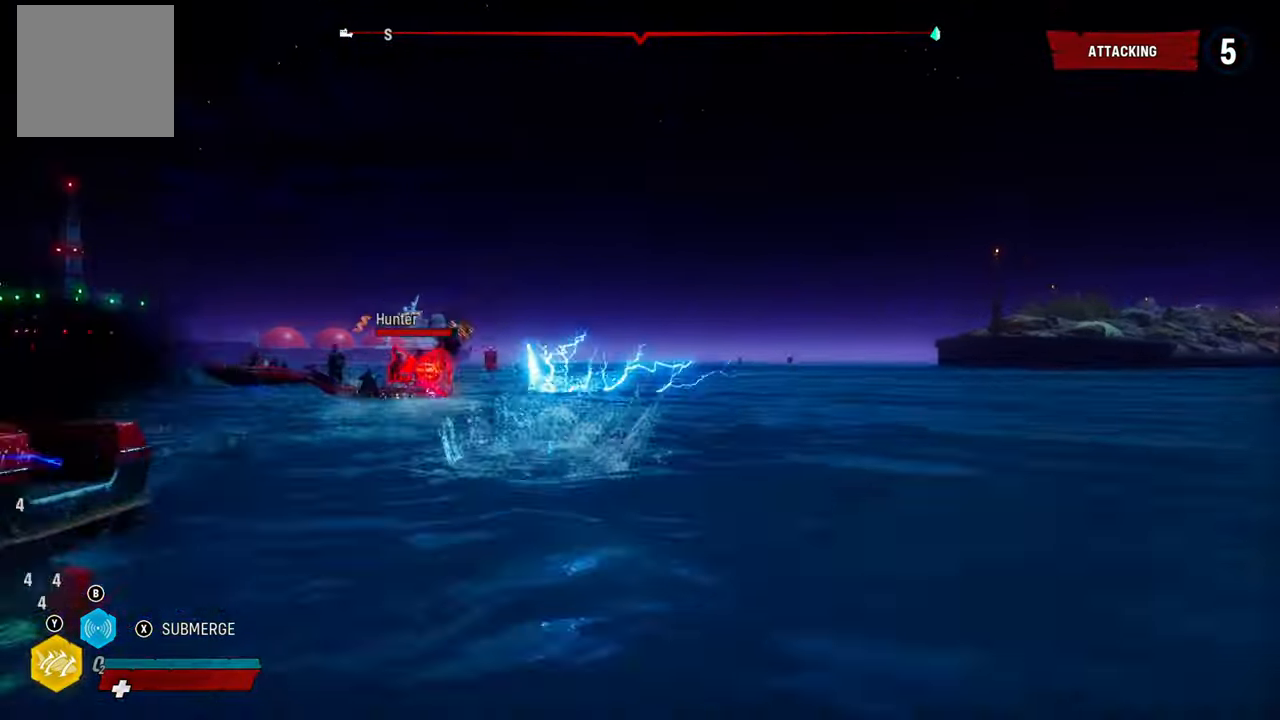
{"buttons": ["L2"], "left_stick": "left", "right_stick": "left", "events": [[120, "right_stick", "left"]]}
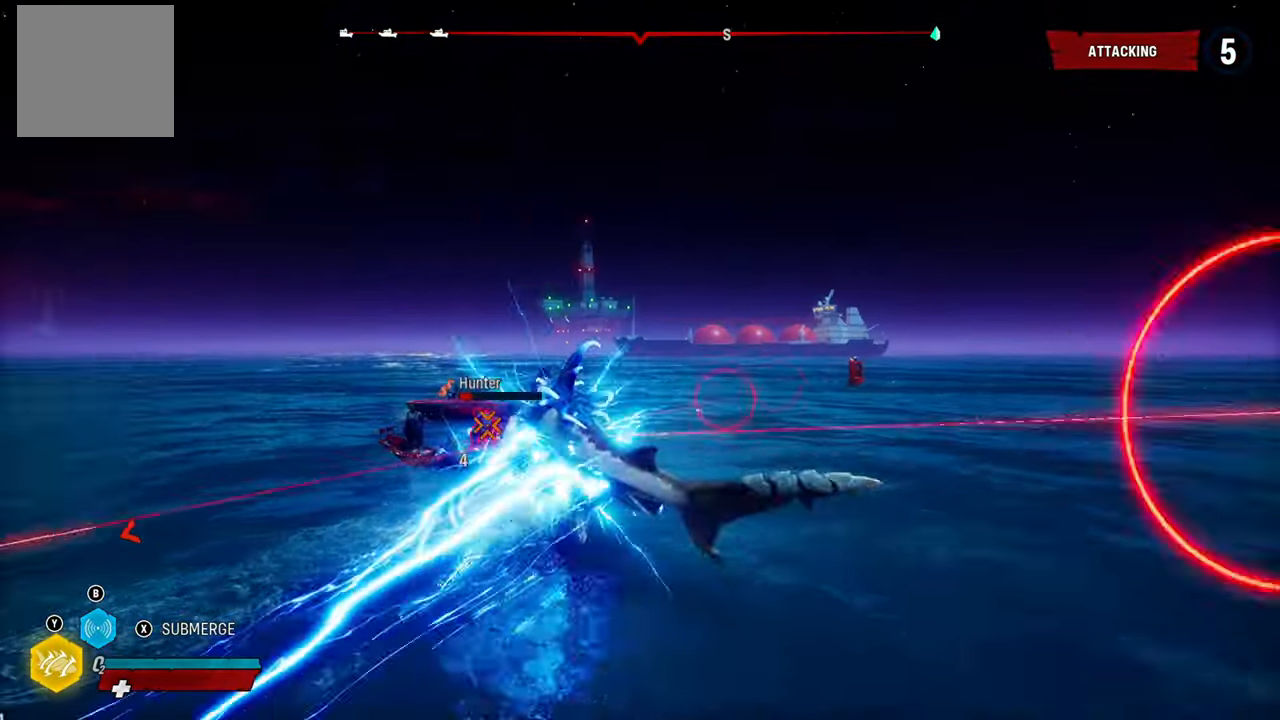
{"buttons": ["L2"], "left_stick": "up-right", "right_stick": "down-right", "events": [[180, "R1", "down"], [320, "R1", "up"], [360, "right_stick", "down-left"], [420, "left_stick", "up-right"], [460, "right_stick", "down-right"]]}
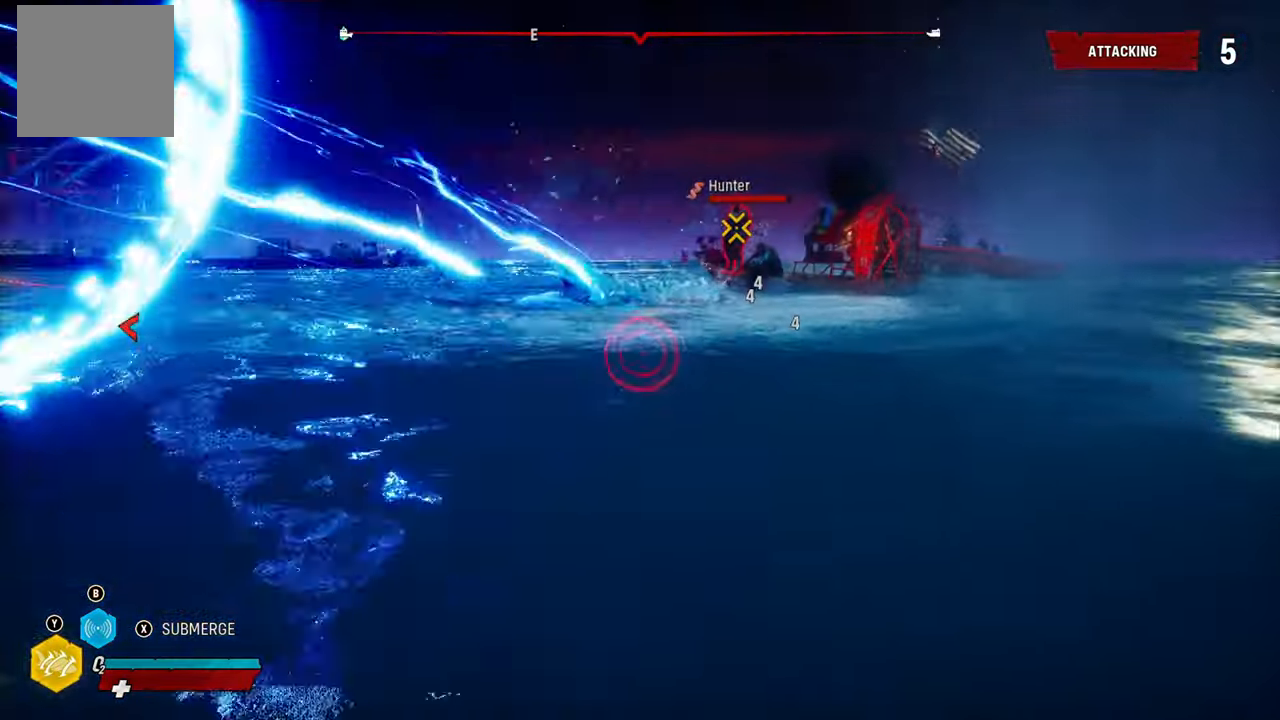
{"buttons": ["L2"], "left_stick": "up-right", "right_stick": "center", "events": [[40, "right_stick", "right"], [300, "R1", "down"], [420, "R1", "up"], [480, "right_stick", "center"]]}
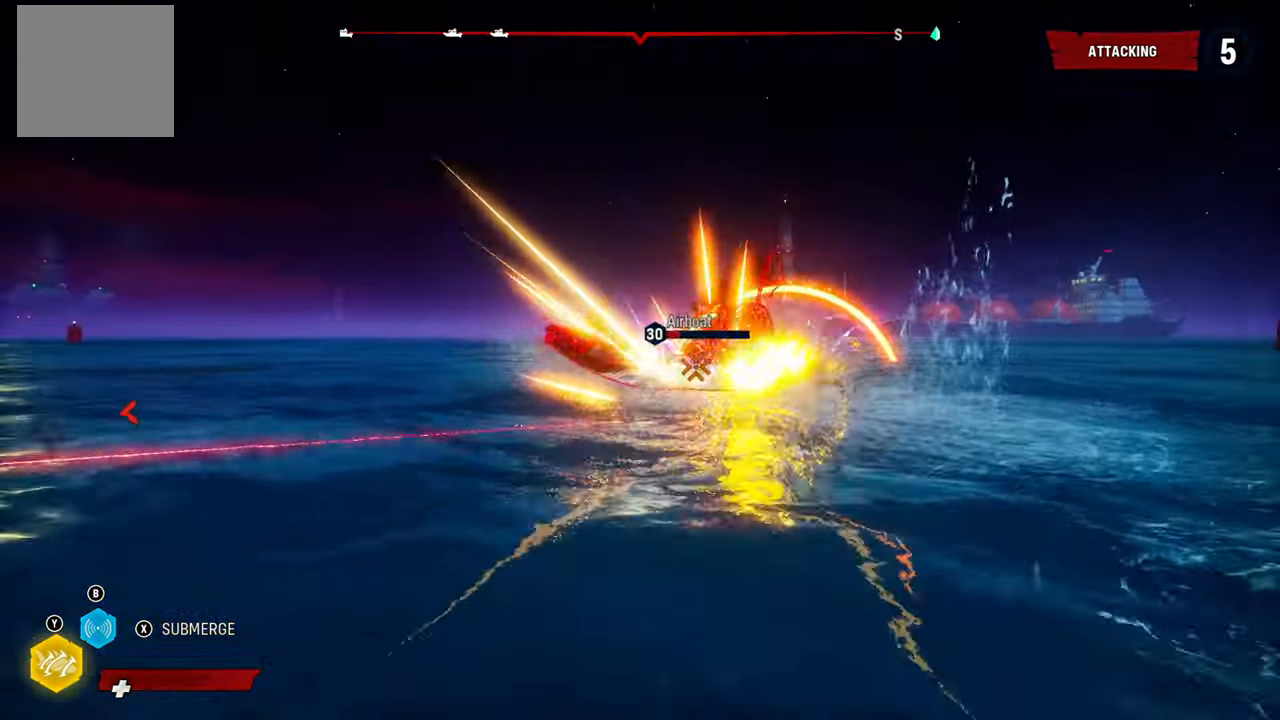
{"buttons": ["L2"], "left_stick": "up-left", "right_stick": "center", "events": [[40, "R1", "down"], [200, "R1", "up"], [480, "left_stick", "up-left"]]}
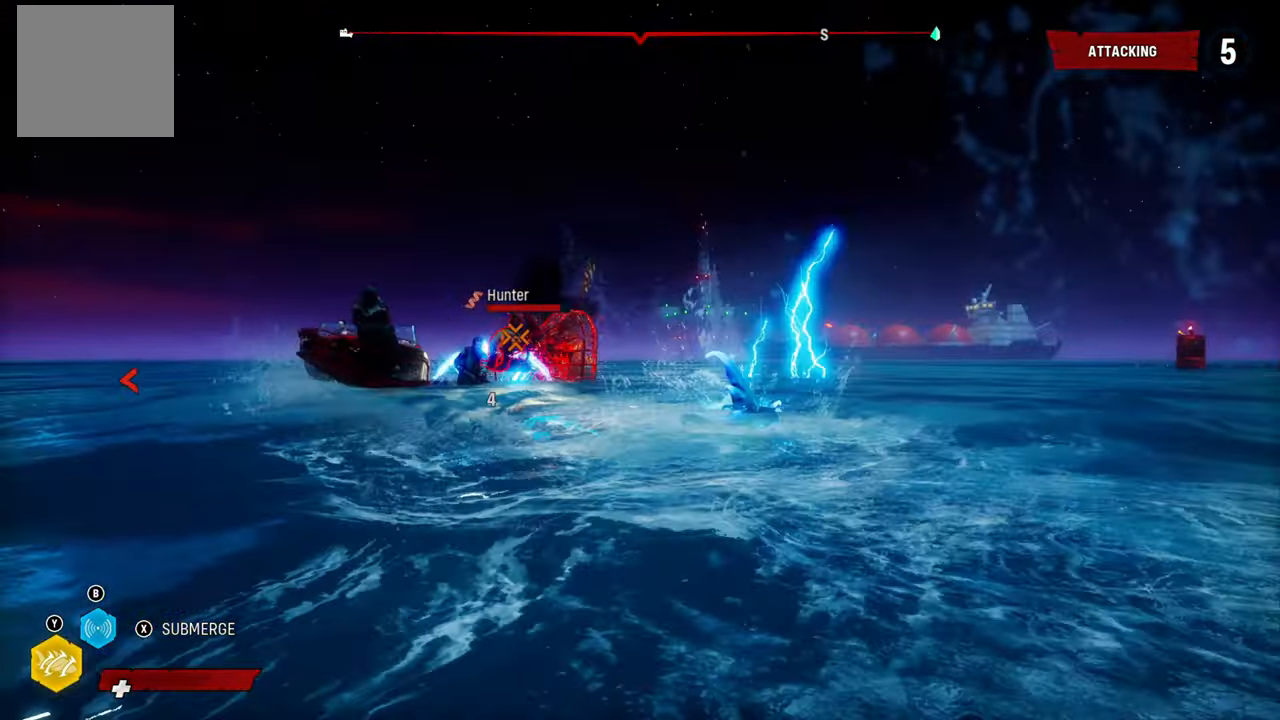
{"buttons": ["L2", "R1"], "left_stick": "left", "right_stick": "center", "events": [[20, "left_stick", "left"], [240, "R1", "down"], [380, "R1", "up"], [460, "R1", "down"]]}
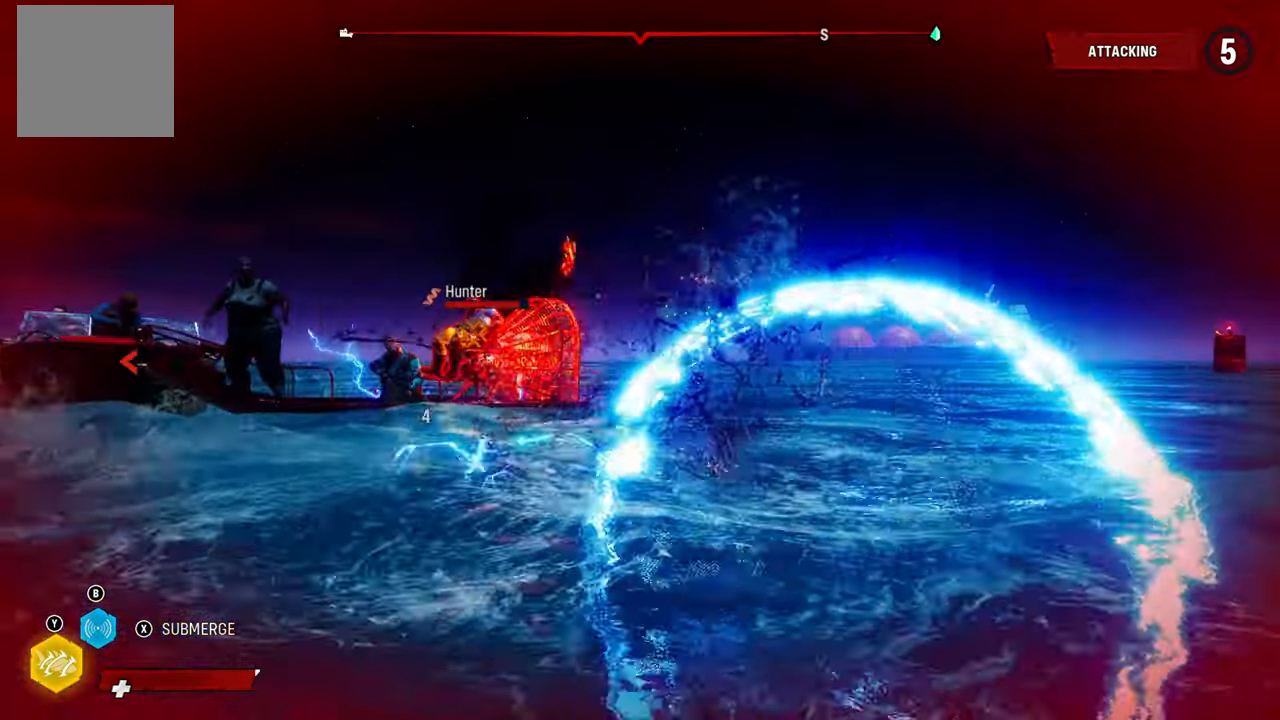
{"buttons": ["L2"], "left_stick": "up-left", "right_stick": "center", "events": [[80, "R1", "up"], [140, "R1", "down"], [160, "left_stick", "up-left"], [260, "R1", "up"], [320, "R1", "down"], [440, "R1", "up"]]}
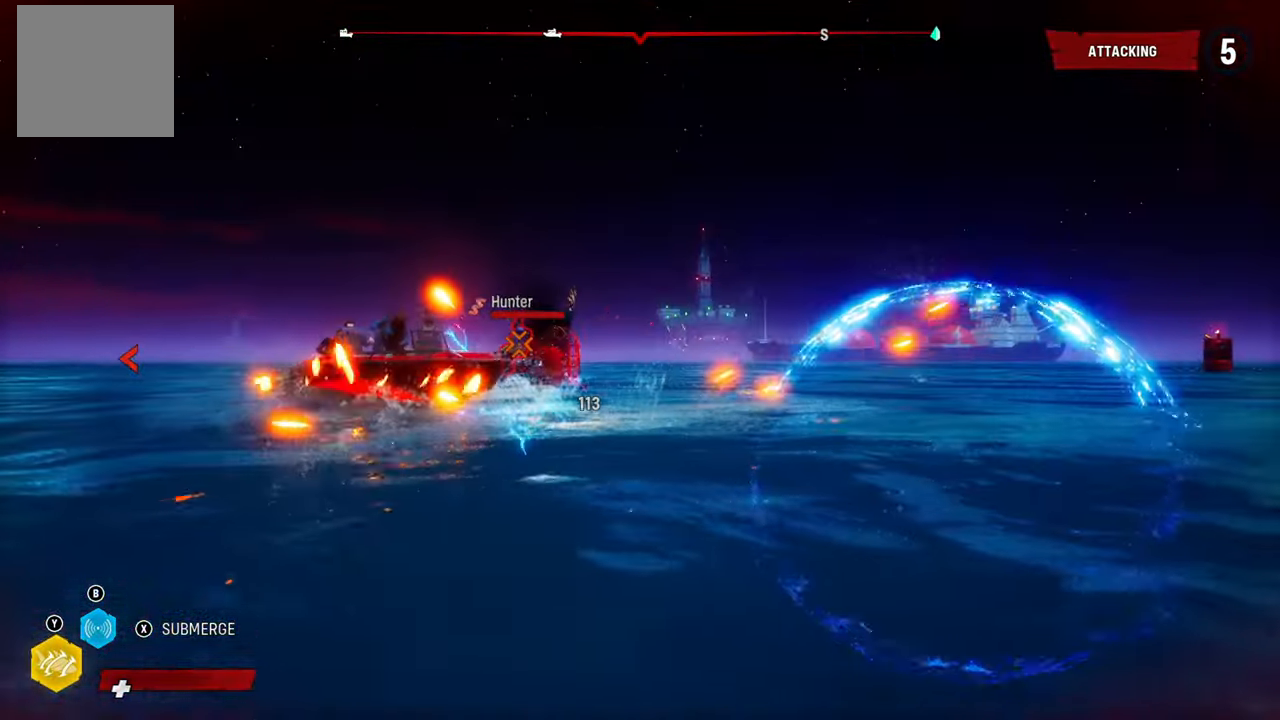
{"buttons": ["L2", "R1"], "left_stick": "up", "right_stick": "center", "events": [[40, "R1", "down"], [100, "left_stick", "up-right"], [160, "R1", "up"], [260, "R1", "down"], [380, "R1", "up"], [440, "left_stick", "up"], [460, "R1", "down"]]}
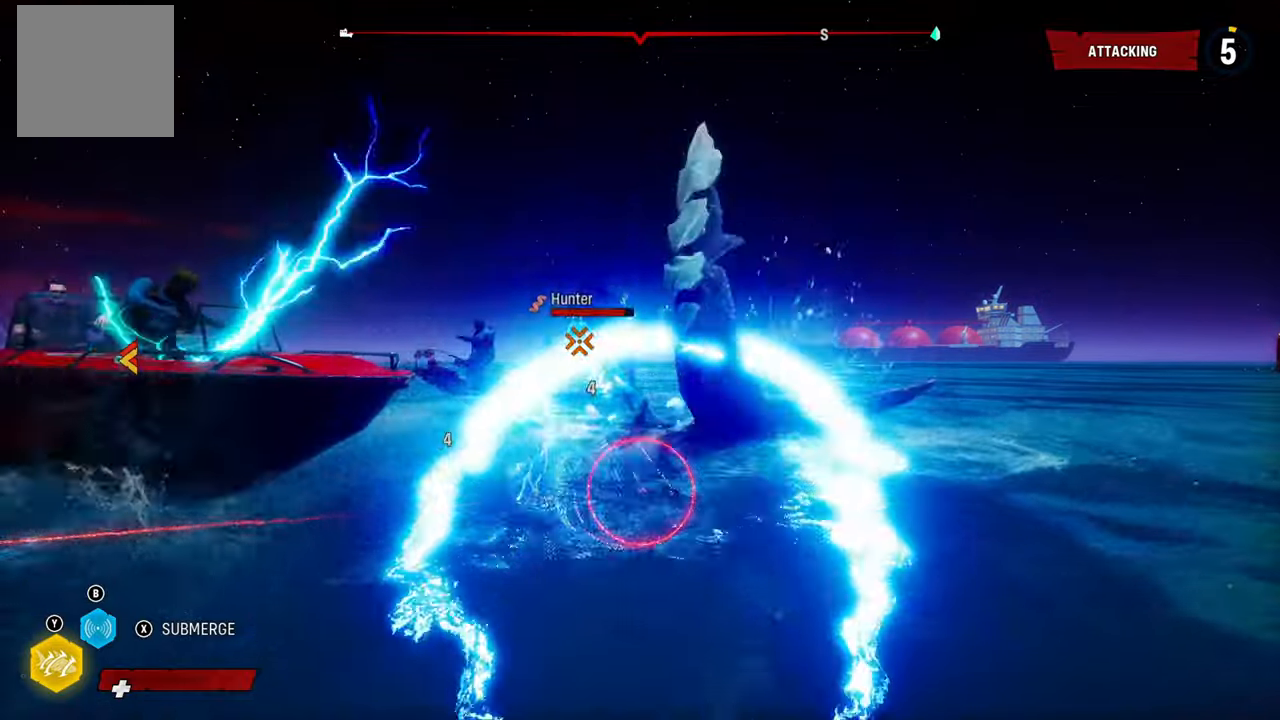
{"buttons": ["L2"], "left_stick": "up", "right_stick": "center", "events": [[80, "R1", "up"], [140, "R2", "down"], [360, "R2", "up"]]}
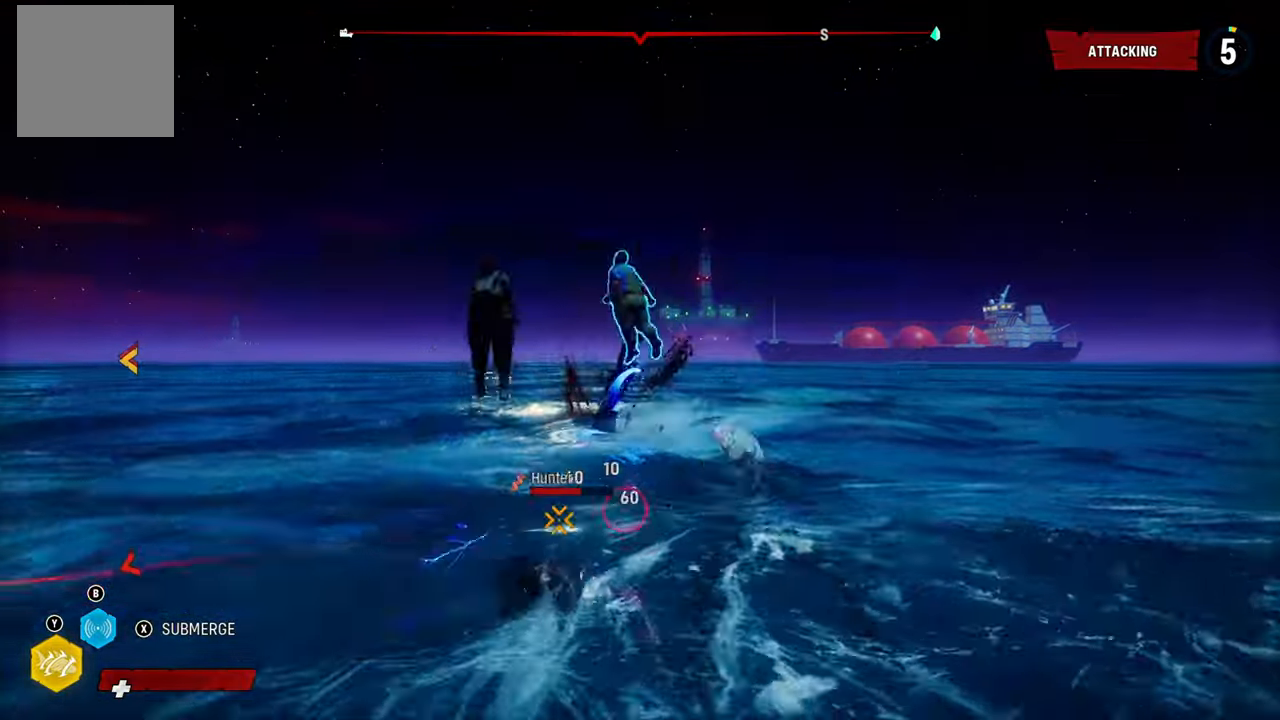
{"buttons": ["L2"], "left_stick": "up", "right_stick": "center", "events": [[220, "R1", "down"], [380, "R1", "up"]]}
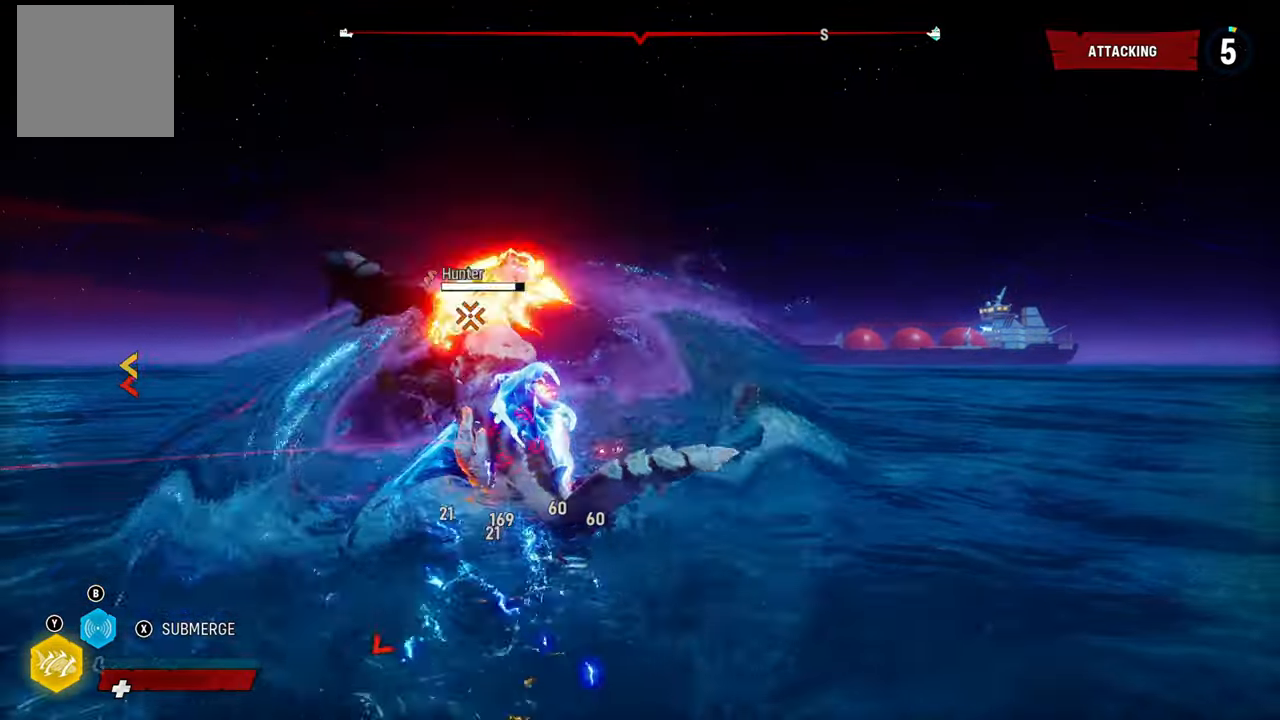
{"buttons": ["L2"], "left_stick": "up-left", "right_stick": "left", "events": [[120, "left_stick", "up-left"], [140, "right_stick", "left"]]}
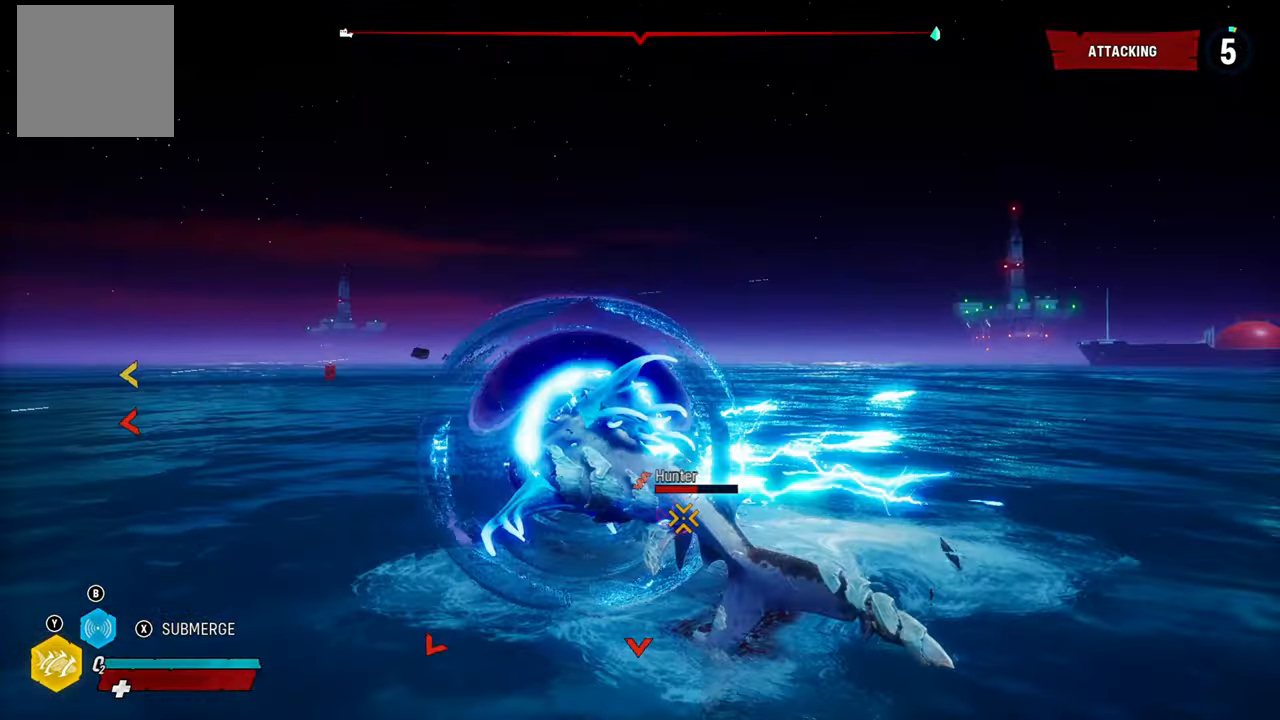
{"buttons": ["L2", "R1"], "left_stick": "up-left", "right_stick": "left", "events": [[60, "left_stick", "left"], [340, "left_stick", "up-left"], [440, "R1", "down"]]}
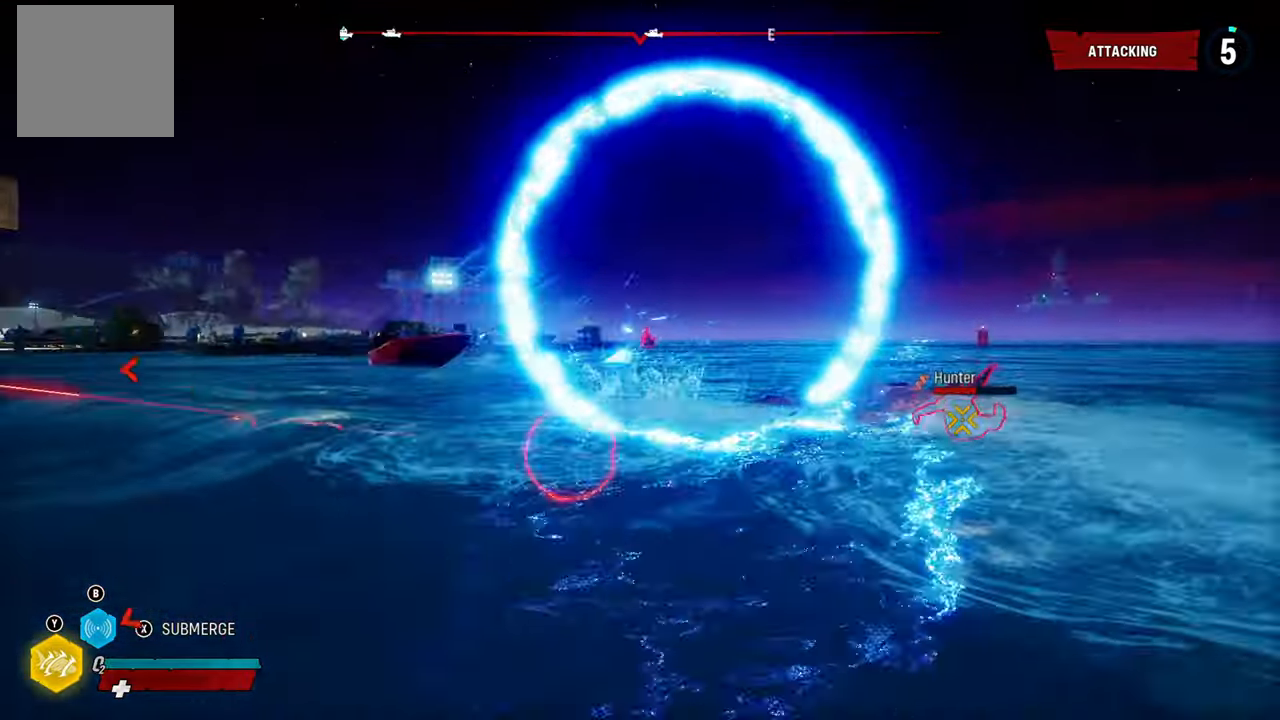
{"buttons": ["L2"], "left_stick": "up", "right_stick": "right", "events": [[100, "R1", "up"], [380, "left_stick", "up"], [380, "right_stick", "down"], [460, "right_stick", "right"]]}